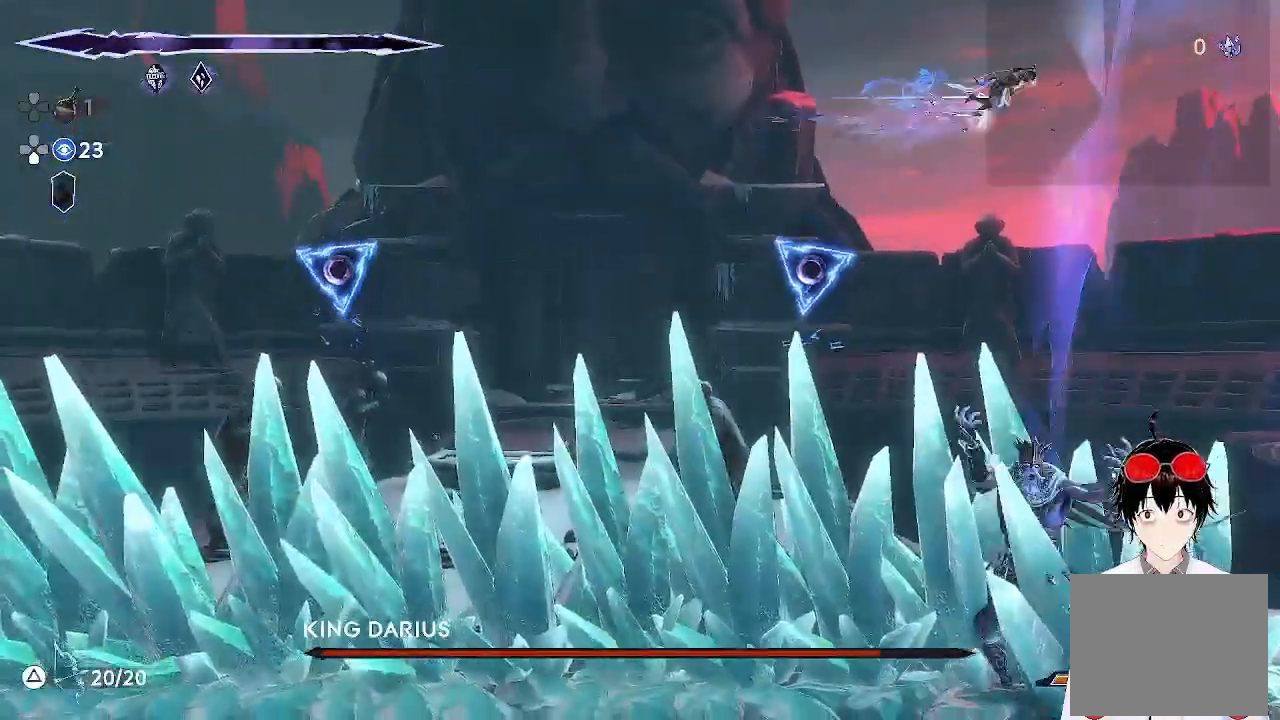
Gameplay with a controller (PlayStation layout); each line is a JSON object with the inputs held at the frame after it. "events" lists button and stick changes between this image and that frame as [ms after this image, input, new state], when the widget could be followed in between. Not read: R3 right_stick.
{"buttons": ["SQUARE"], "left_stick": "down", "events": [[267, "SQUARE", "down"]]}
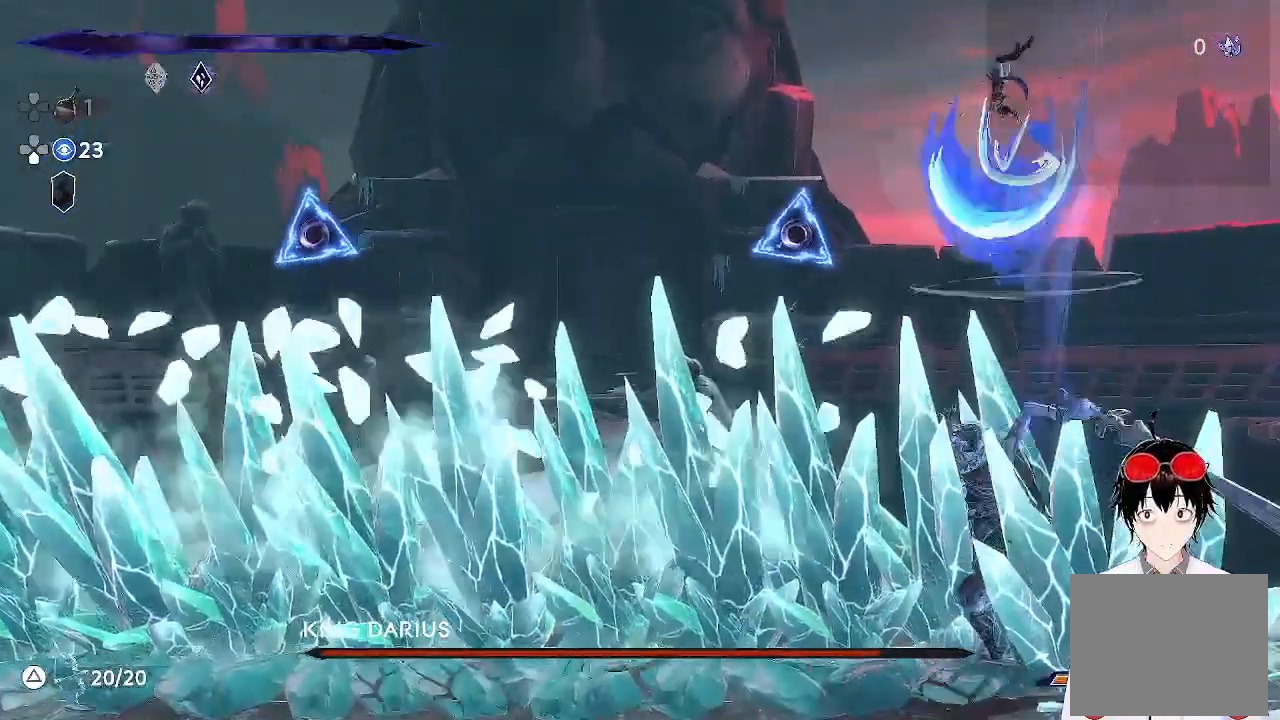
{"buttons": ["SQUARE"], "left_stick": "down", "events": []}
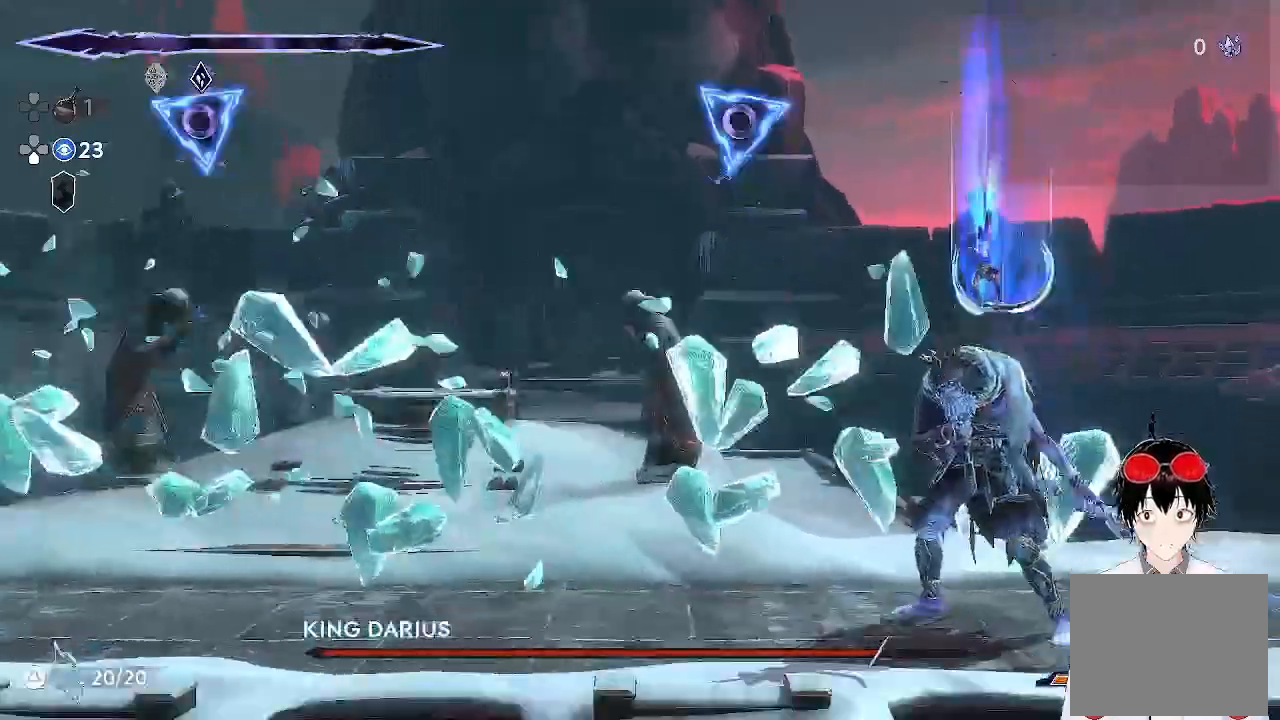
{"buttons": ["SQUARE"], "left_stick": "down-left", "events": [[133, "left_stick", "center"], [200, "SQUARE", "up"], [367, "left_stick", "down-left"], [467, "SQUARE", "down"]]}
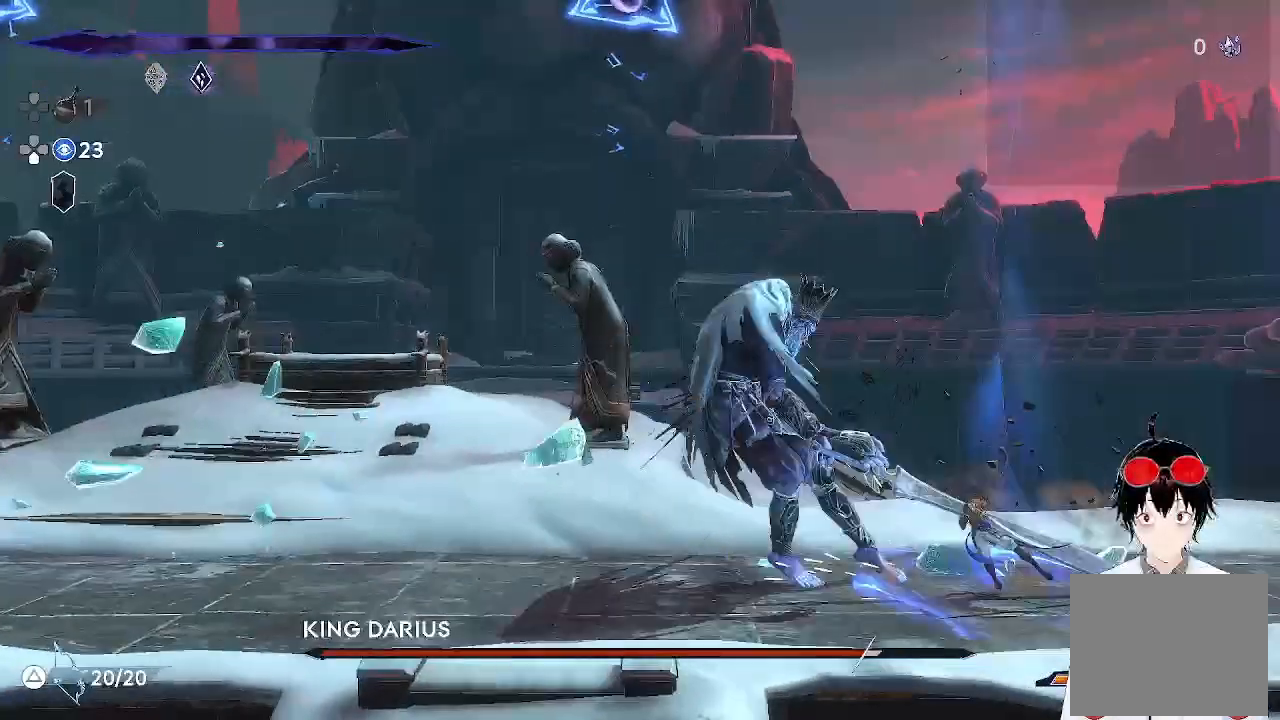
{"buttons": [], "left_stick": "down-left", "events": [[150, "SQUARE", "up"]]}
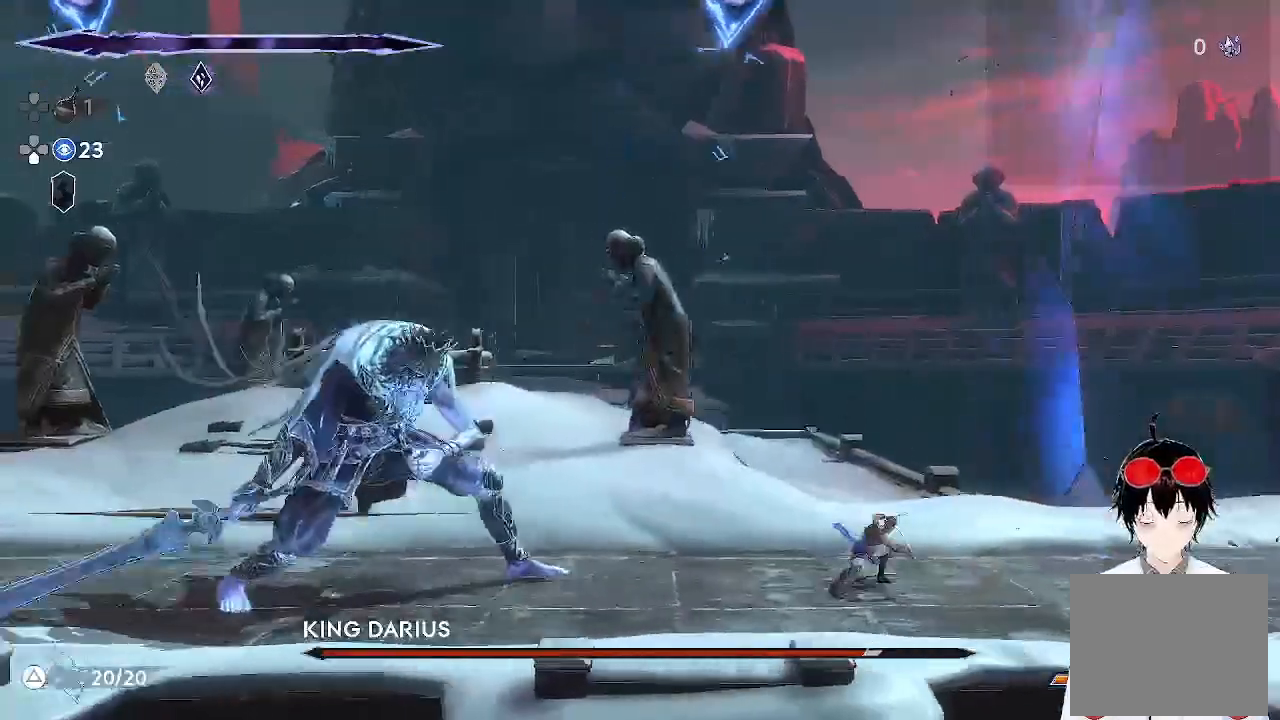
{"buttons": [], "left_stick": "down-left", "events": [[33, "R1", "down"], [200, "R1", "up"]]}
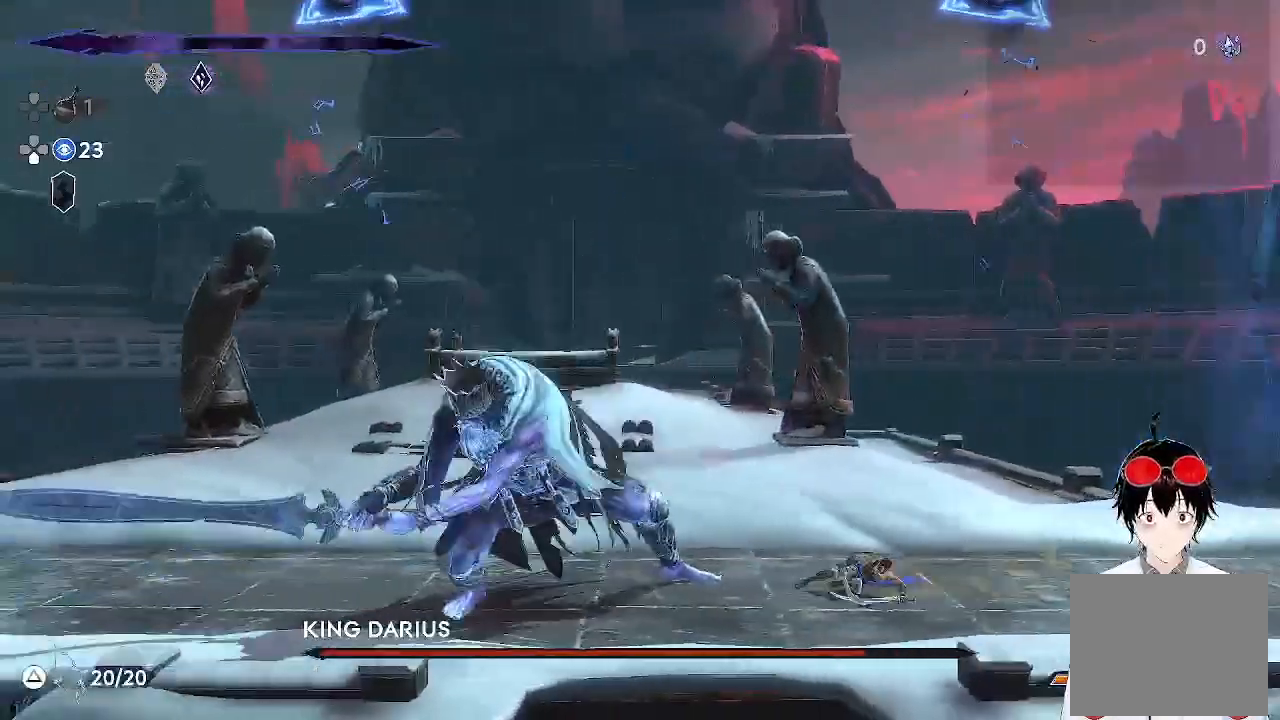
{"buttons": [], "left_stick": "center", "events": [[33, "left_stick", "left"], [233, "left_stick", "center"]]}
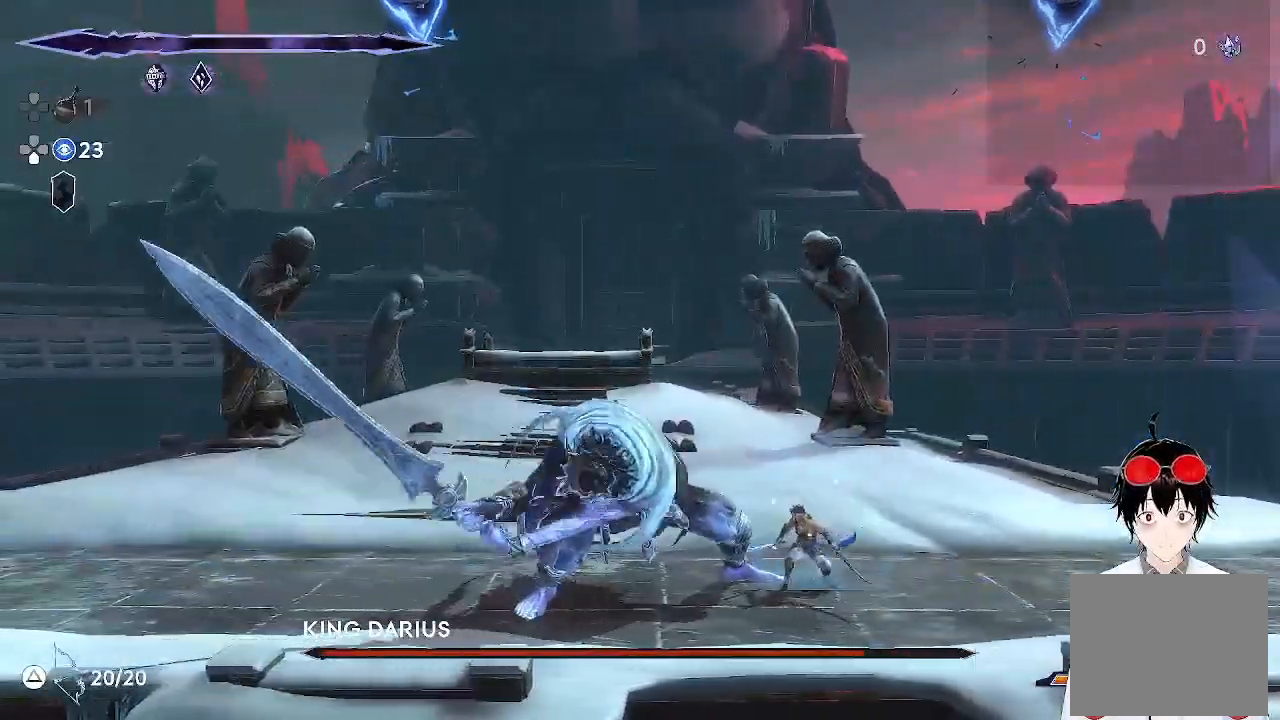
{"buttons": [], "left_stick": "center", "events": [[183, "L1", "down"], [233, "left_stick", "up-left"], [300, "left_stick", "left"], [433, "L1", "up"], [500, "left_stick", "center"]]}
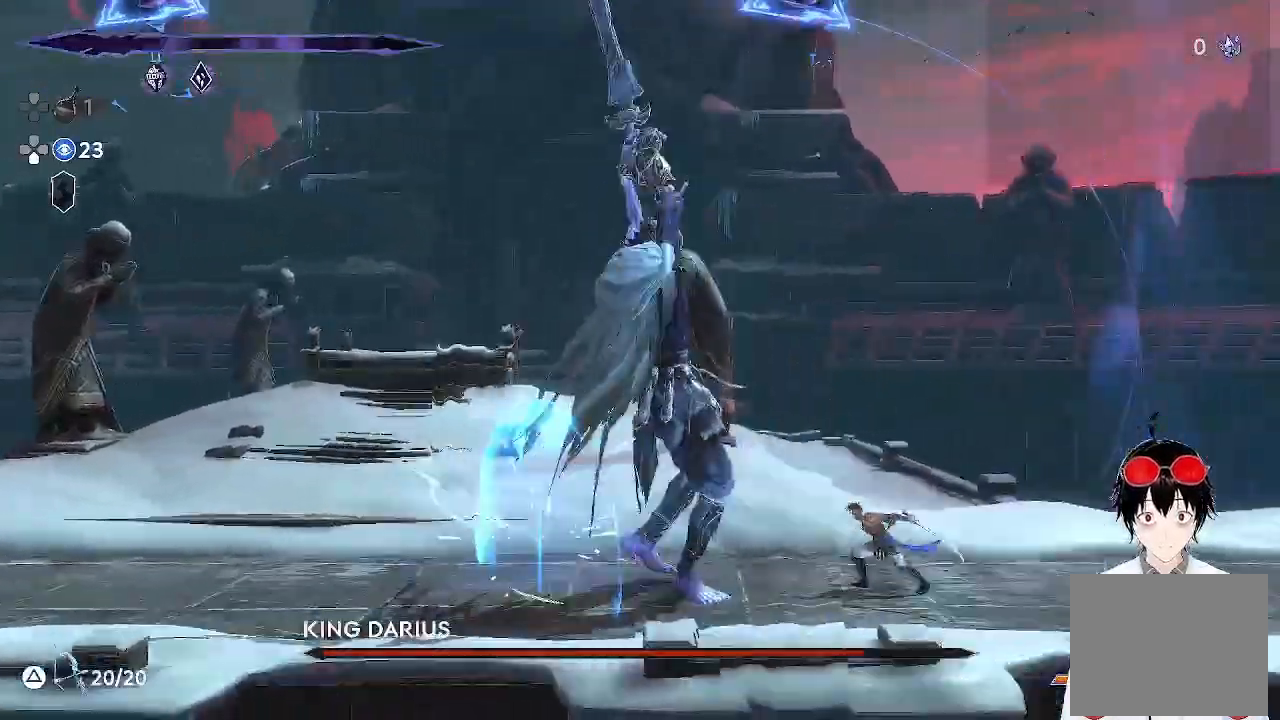
{"buttons": ["L1"], "left_stick": "left", "events": [[417, "L1", "down"], [467, "left_stick", "left"]]}
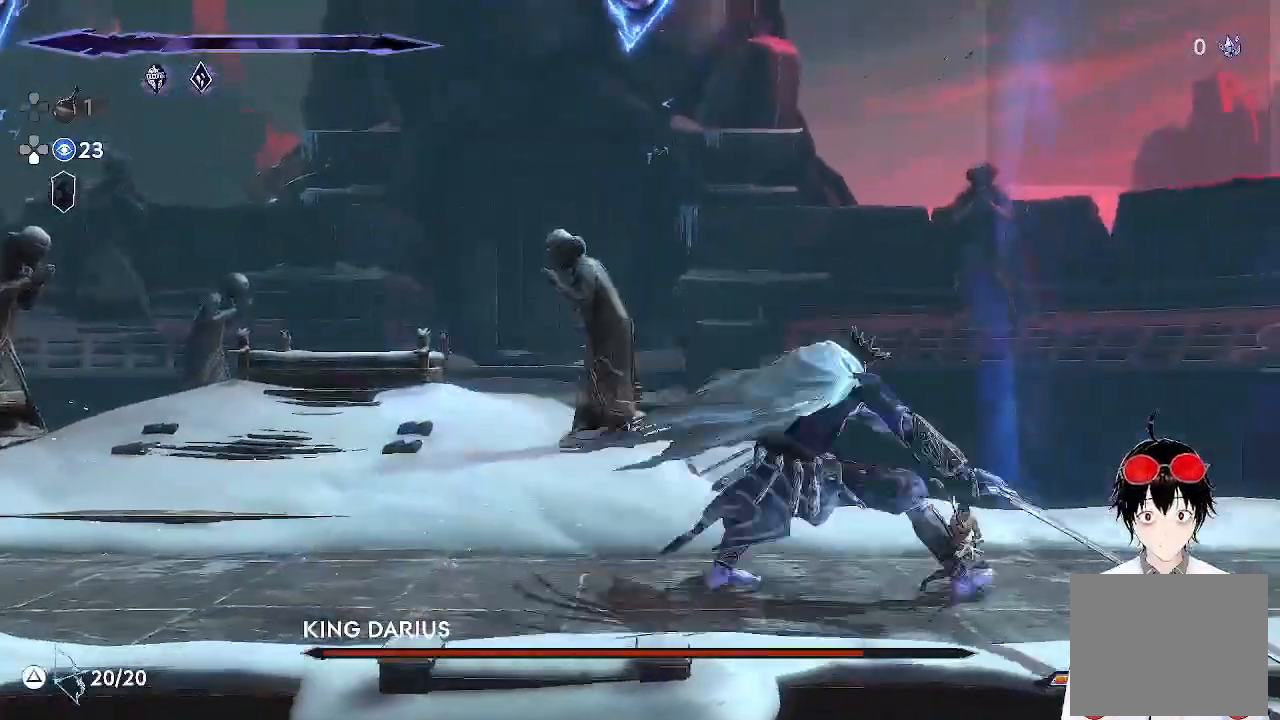
{"buttons": ["SQUARE"], "left_stick": "left", "events": [[167, "L1", "up"], [200, "left_stick", "center"], [350, "left_stick", "left"], [450, "SQUARE", "down"]]}
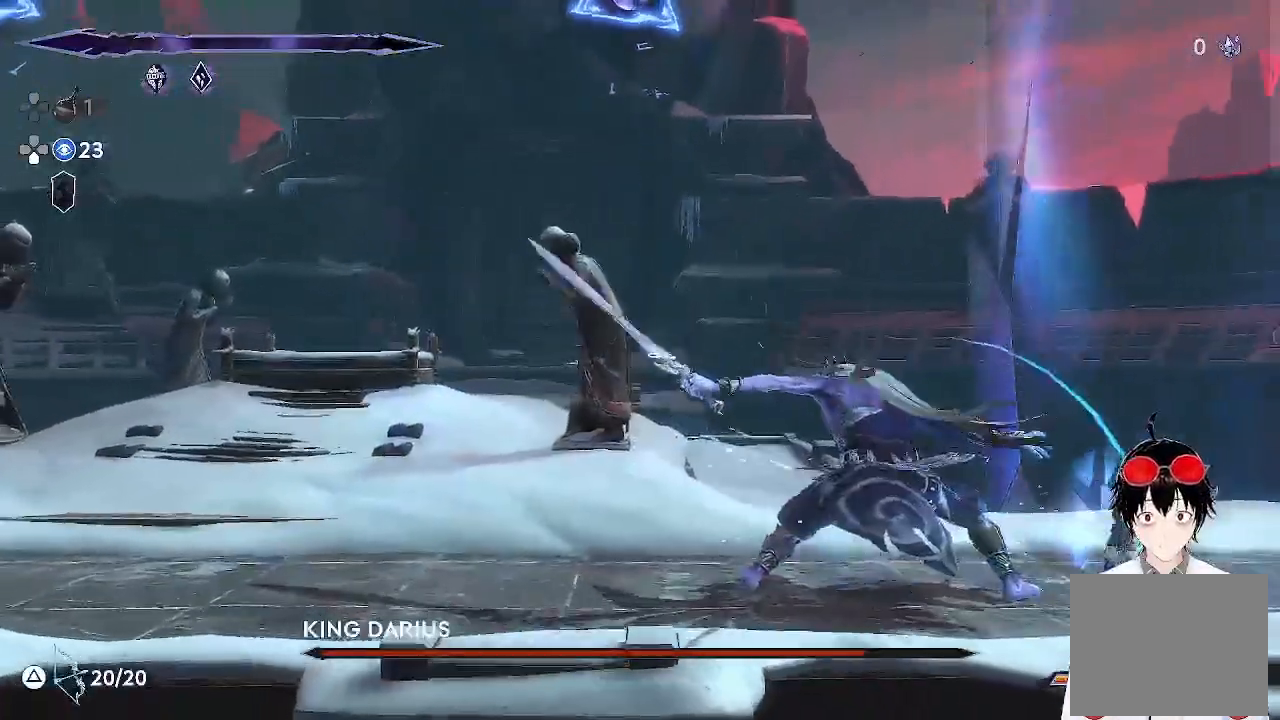
{"buttons": [], "left_stick": "left", "events": [[117, "SQUARE", "up"], [267, "SQUARE", "down"], [433, "SQUARE", "up"]]}
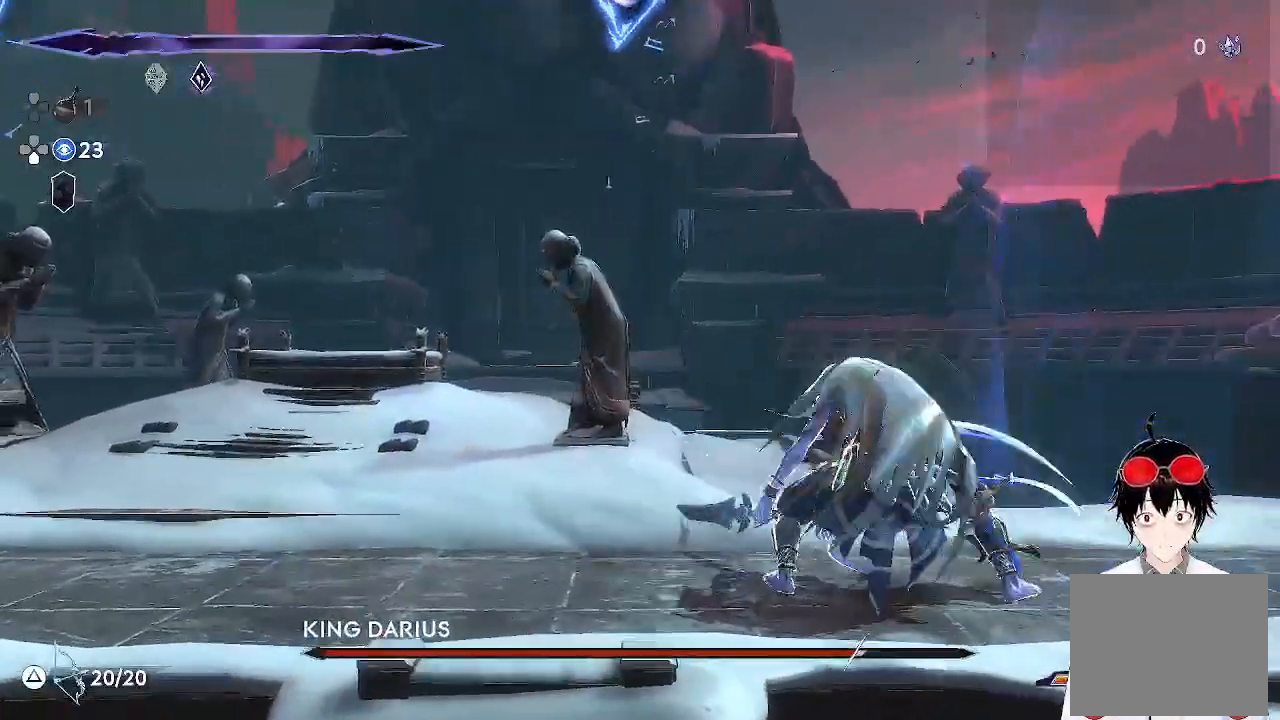
{"buttons": [], "left_stick": "left", "events": [[167, "SQUARE", "down"], [450, "SQUARE", "up"]]}
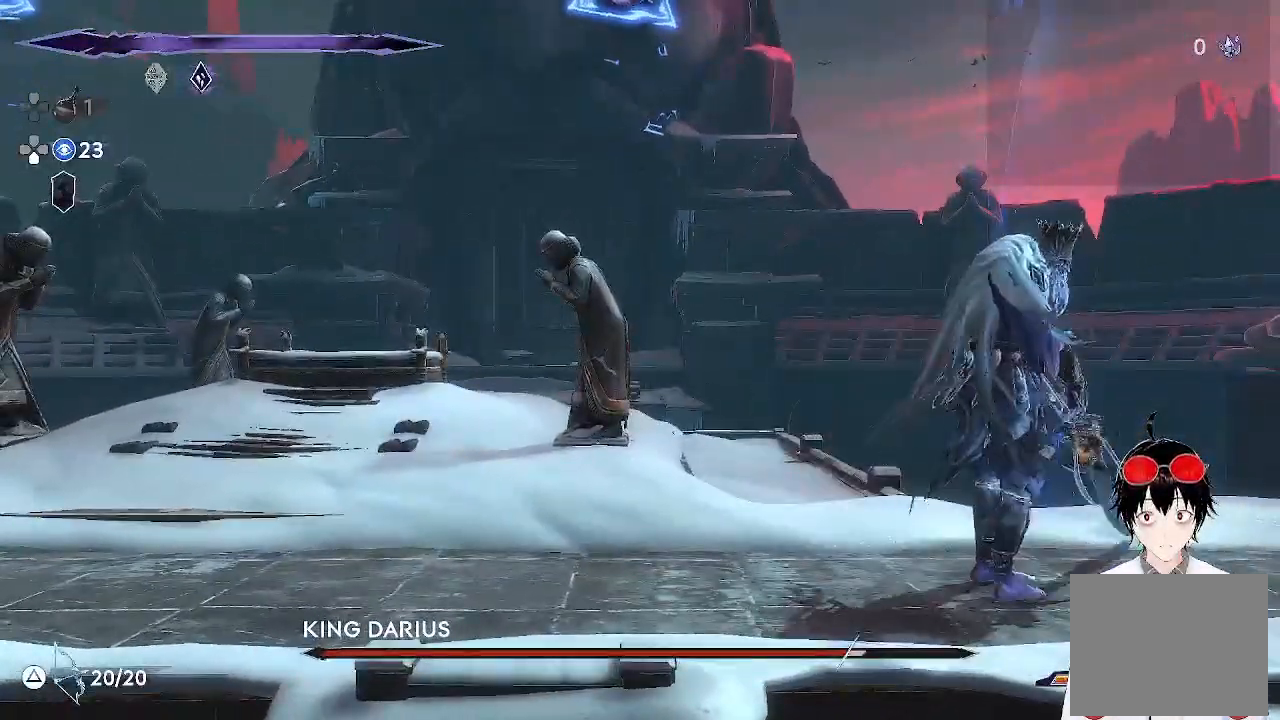
{"buttons": [], "left_stick": "center", "events": [[367, "left_stick", "center"]]}
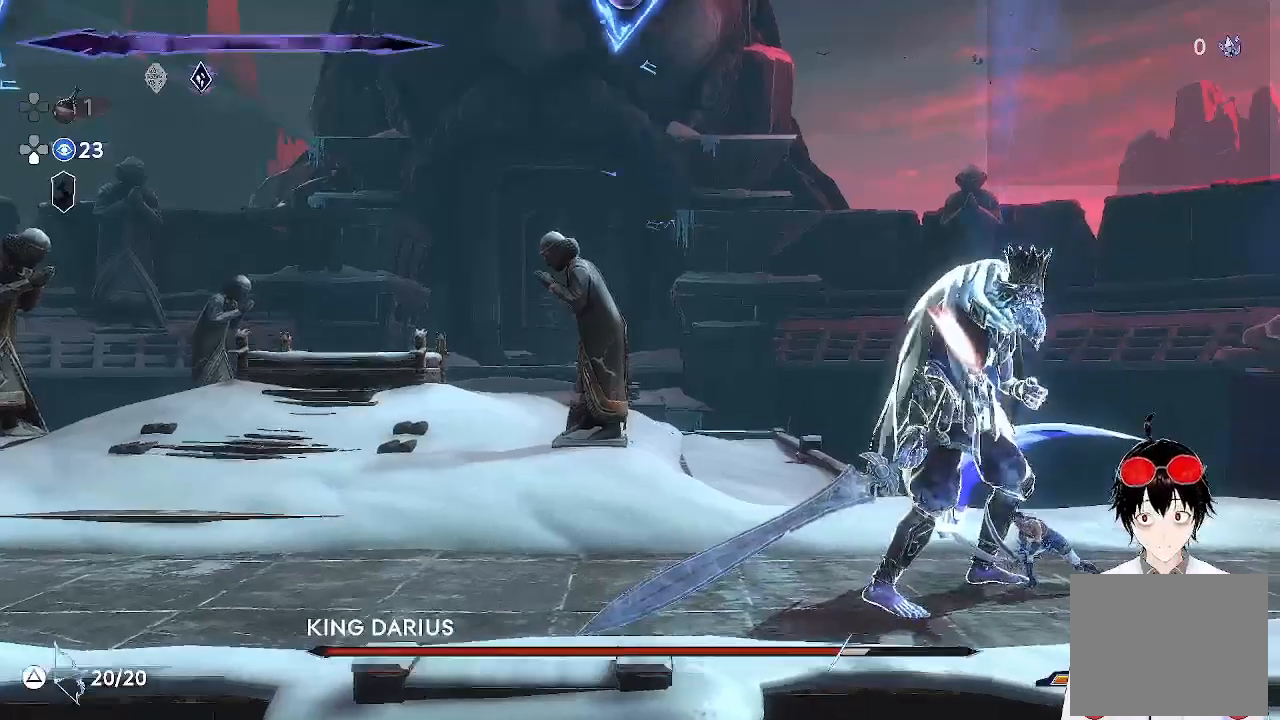
{"buttons": ["SQUARE"], "left_stick": "left", "events": [[367, "left_stick", "left"], [500, "SQUARE", "down"]]}
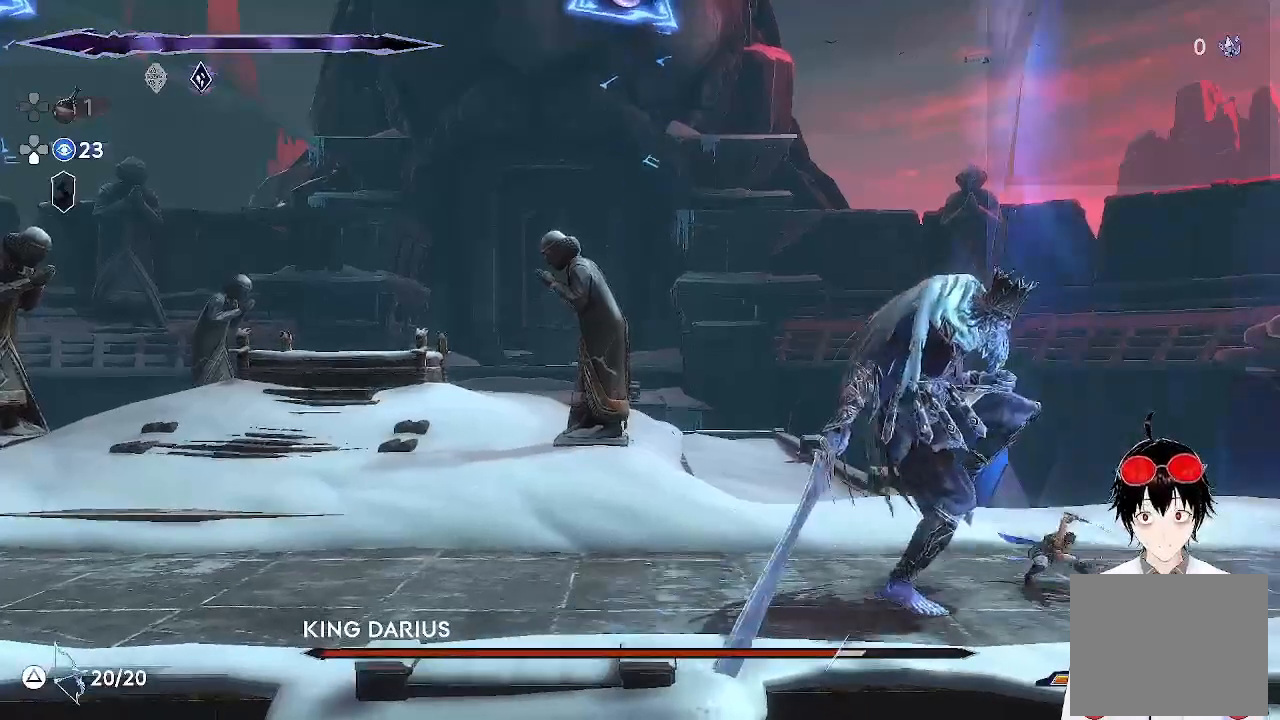
{"buttons": ["L1"], "left_stick": "center", "events": [[133, "SQUARE", "up"], [167, "left_stick", "center"], [400, "L1", "down"]]}
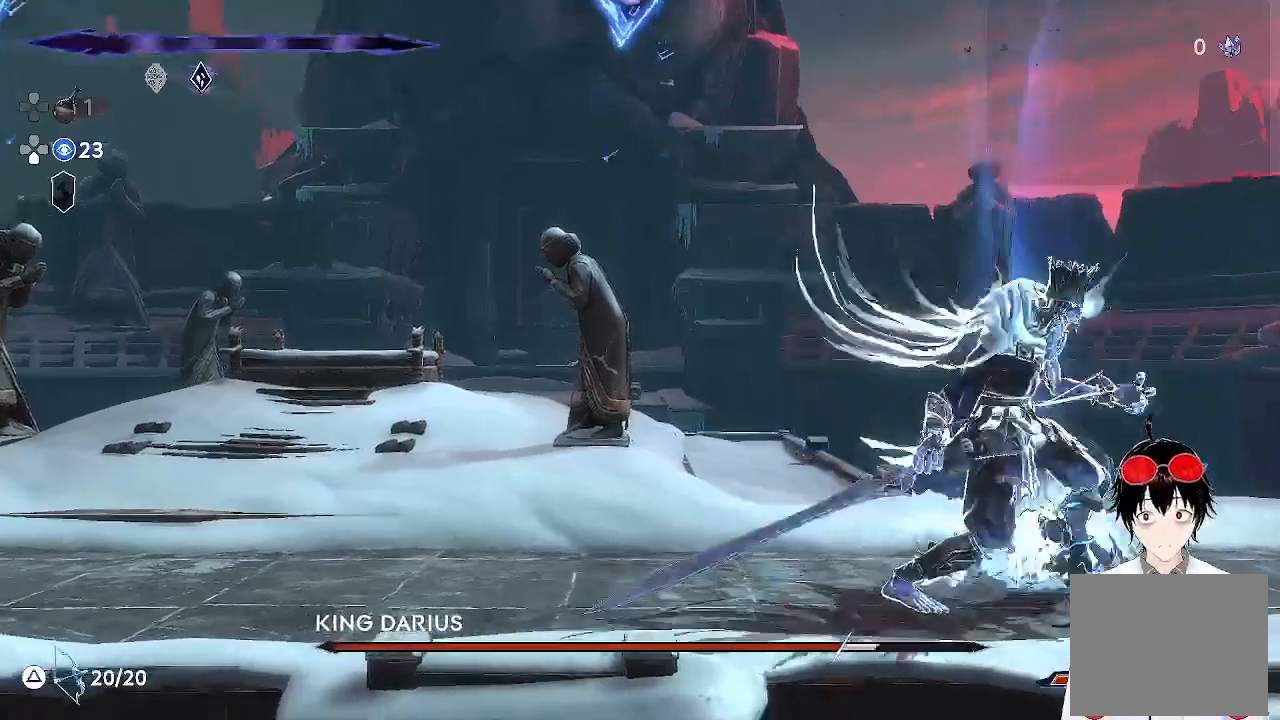
{"buttons": ["SQUARE"], "left_stick": "left", "events": [[83, "L1", "up"], [383, "left_stick", "left"], [417, "SQUARE", "down"]]}
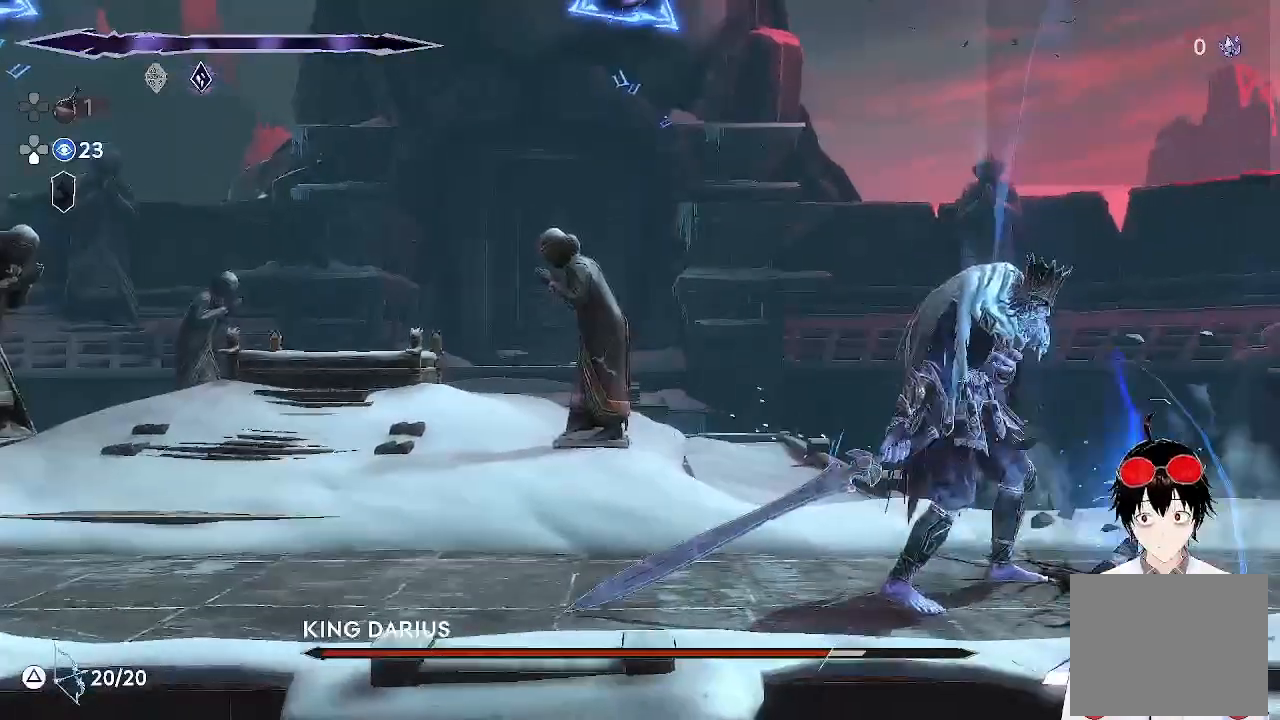
{"buttons": [], "left_stick": "center", "events": [[67, "SQUARE", "up"], [267, "SQUARE", "down"], [283, "left_stick", "center"], [417, "SQUARE", "up"]]}
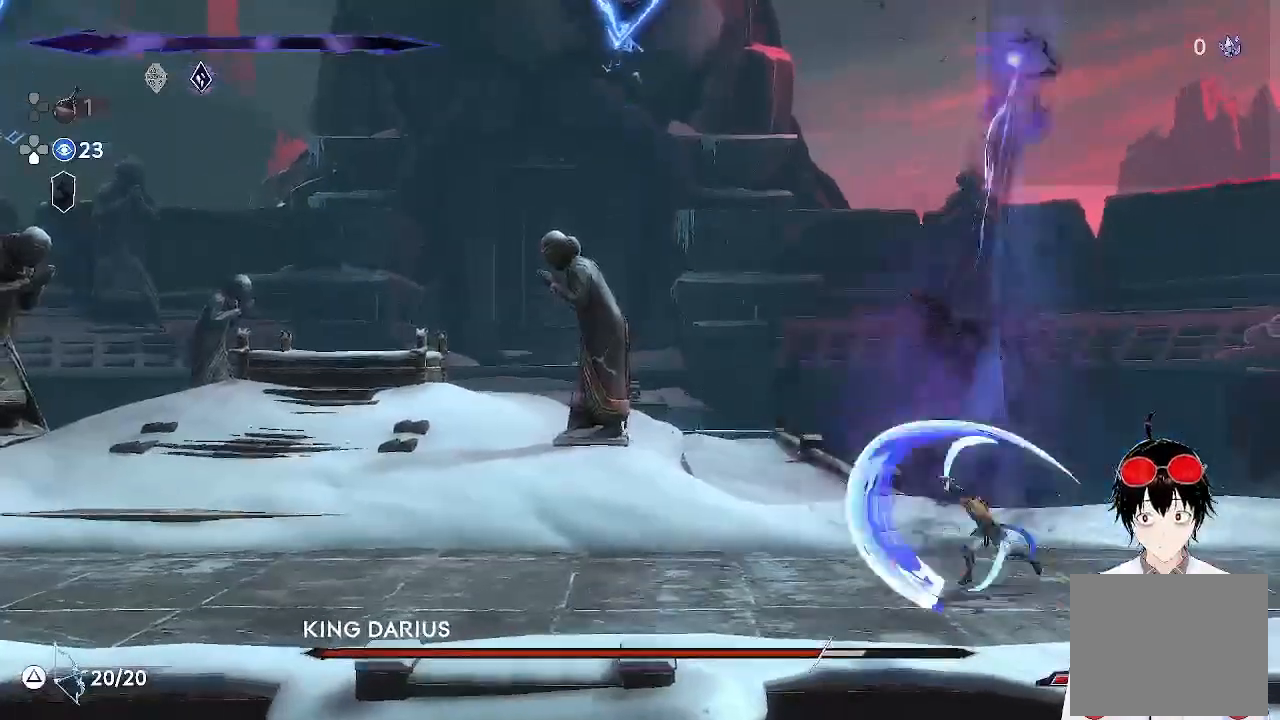
{"buttons": ["R2"], "left_stick": "up", "events": [[133, "left_stick", "left"], [217, "R1", "down"], [367, "R1", "up"], [450, "left_stick", "up"], [483, "R2", "down"]]}
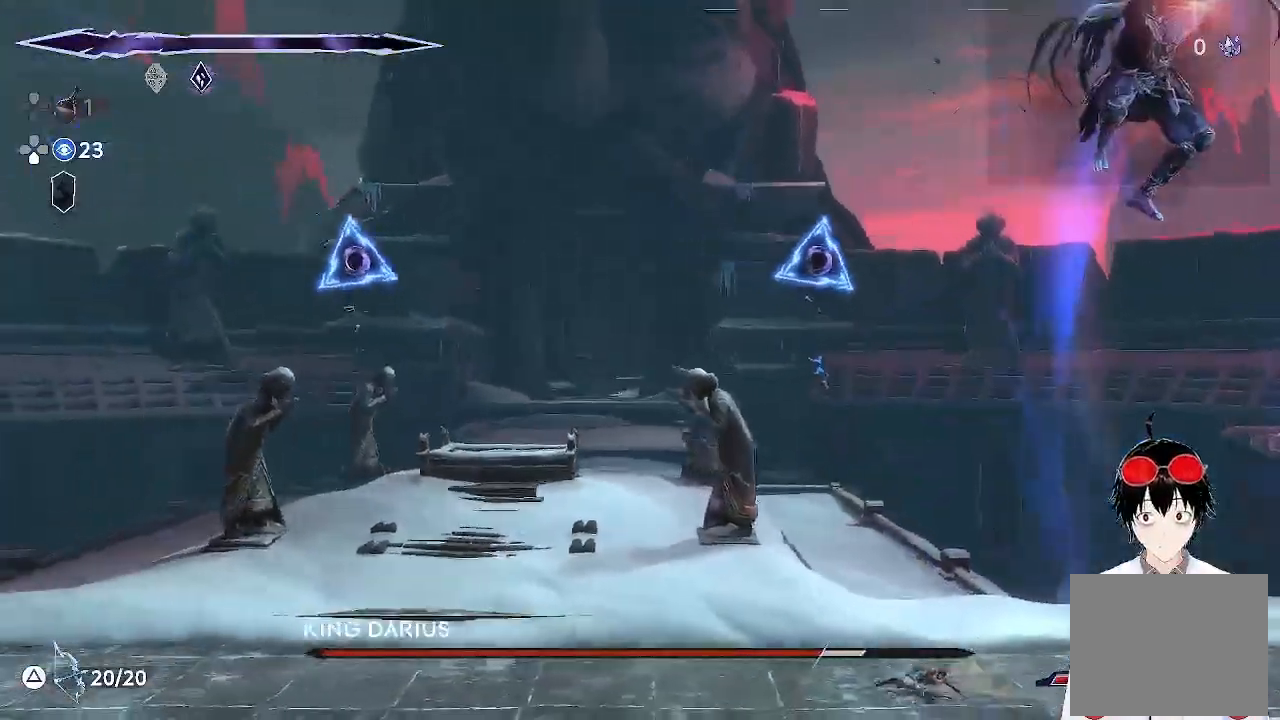
{"buttons": [], "left_stick": "center", "events": [[117, "R2", "up"], [250, "left_stick", "center"]]}
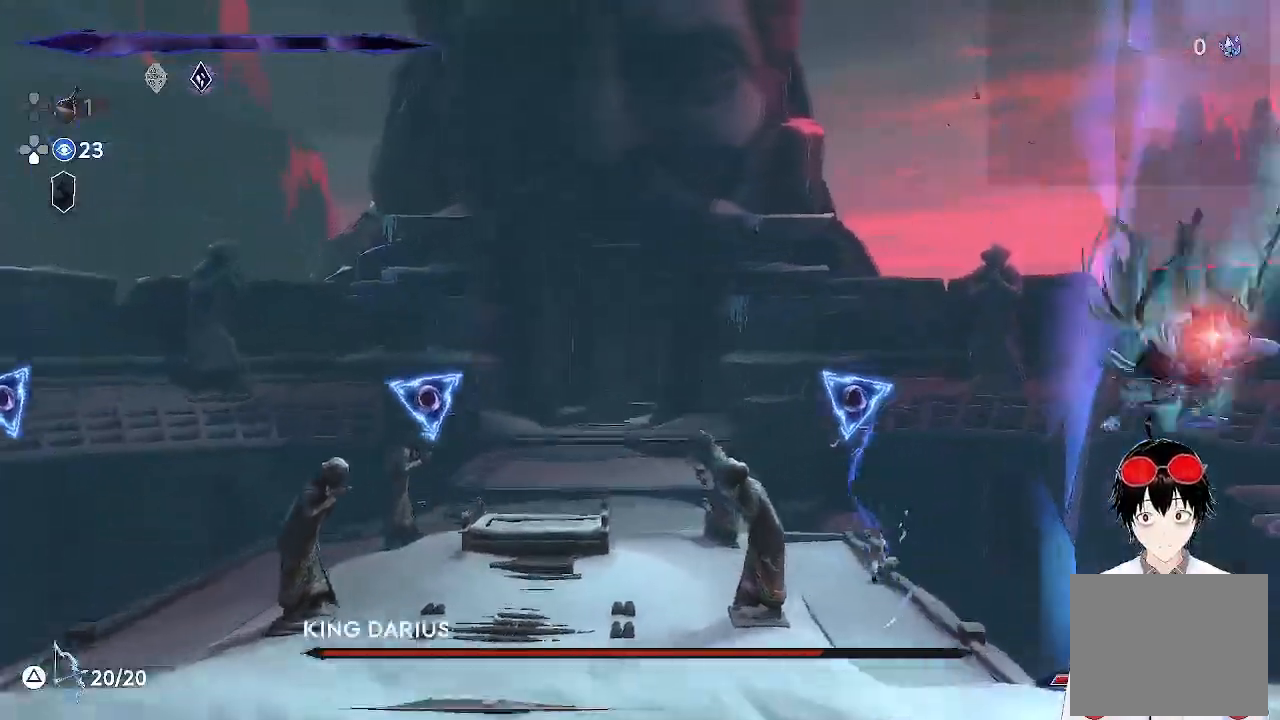
{"buttons": ["CROSS"], "left_stick": "right", "events": [[233, "left_stick", "right"], [367, "CROSS", "down"]]}
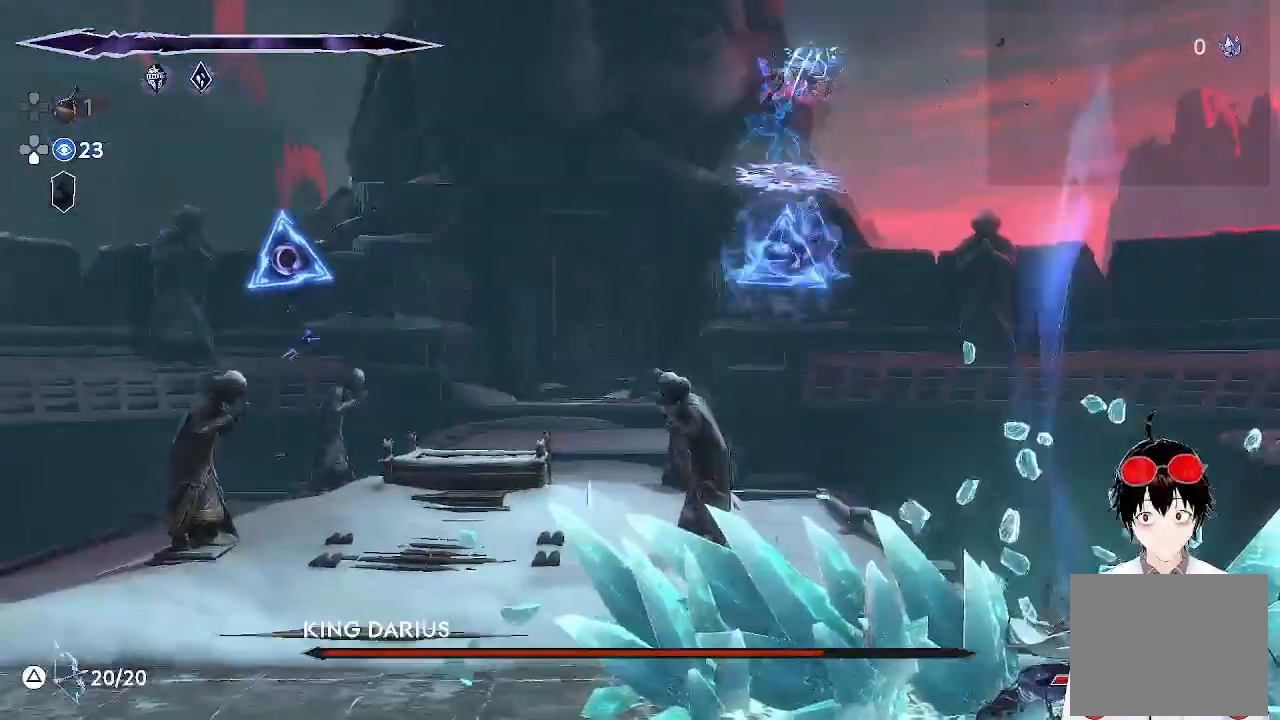
{"buttons": [], "left_stick": "down", "events": [[150, "CROSS", "up"], [283, "left_stick", "center"], [383, "left_stick", "down"]]}
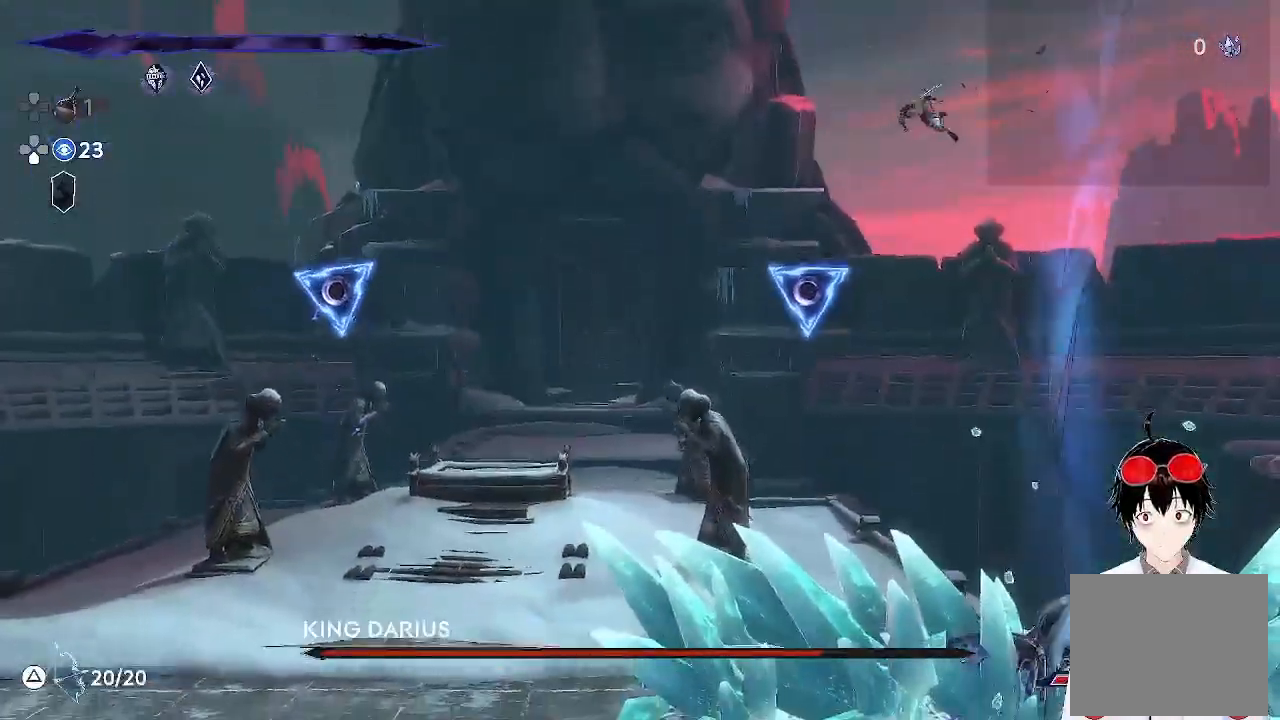
{"buttons": ["SQUARE"], "left_stick": "down", "events": [[183, "SQUARE", "down"]]}
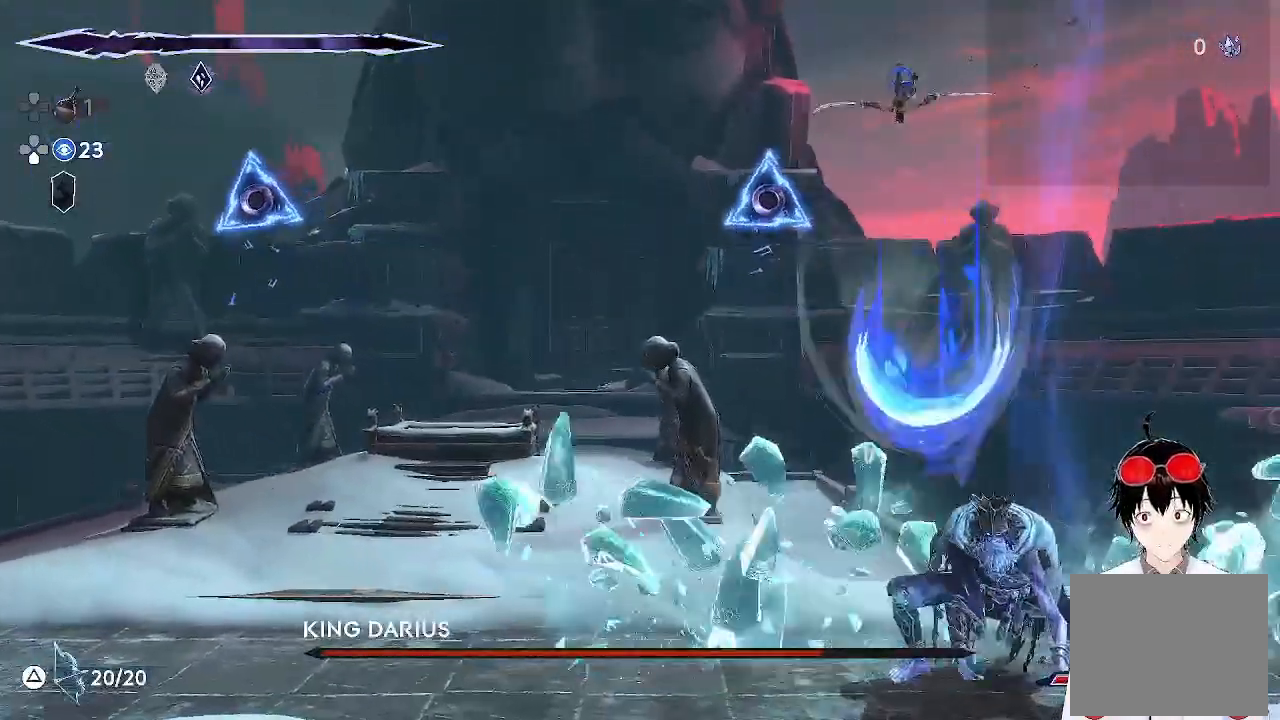
{"buttons": ["SQUARE"], "left_stick": "center", "events": [[483, "left_stick", "center"]]}
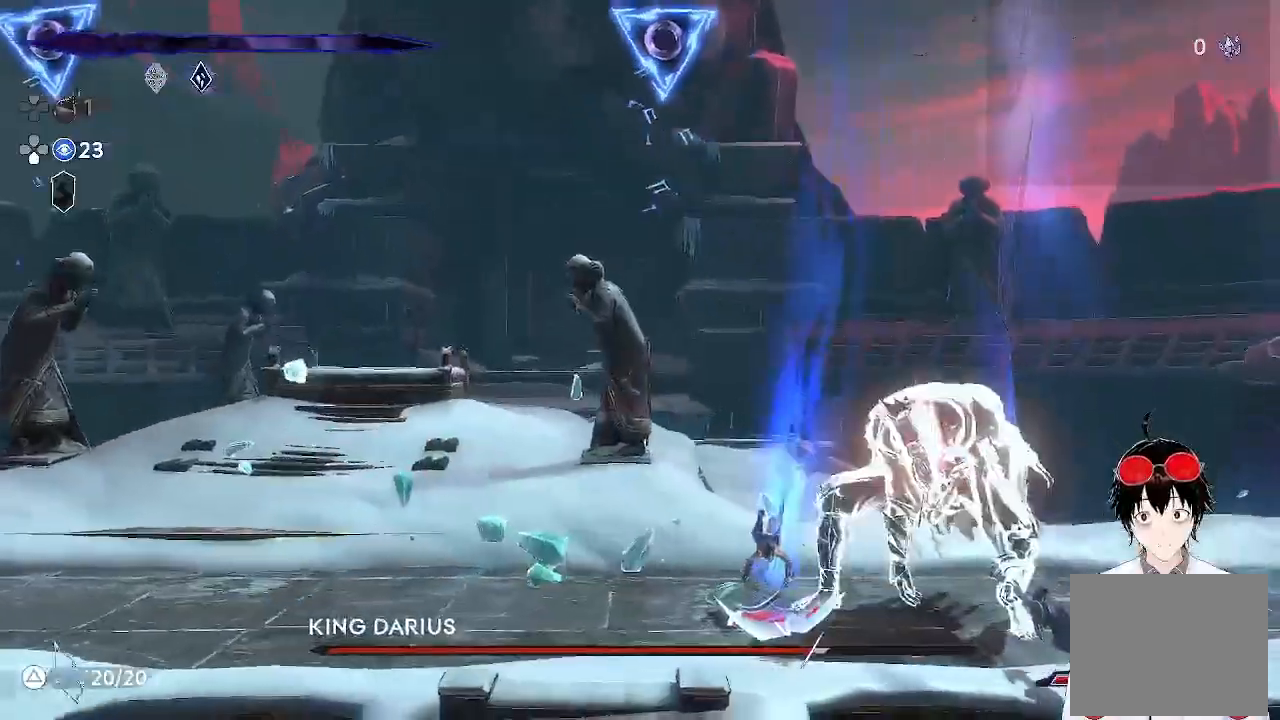
{"buttons": [], "left_stick": "center", "events": [[17, "SQUARE", "up"], [100, "L1", "down"], [100, "left_stick", "right"], [217, "TRIANGLE", "down"], [283, "TRIANGLE", "up"], [383, "L1", "up"], [400, "left_stick", "center"]]}
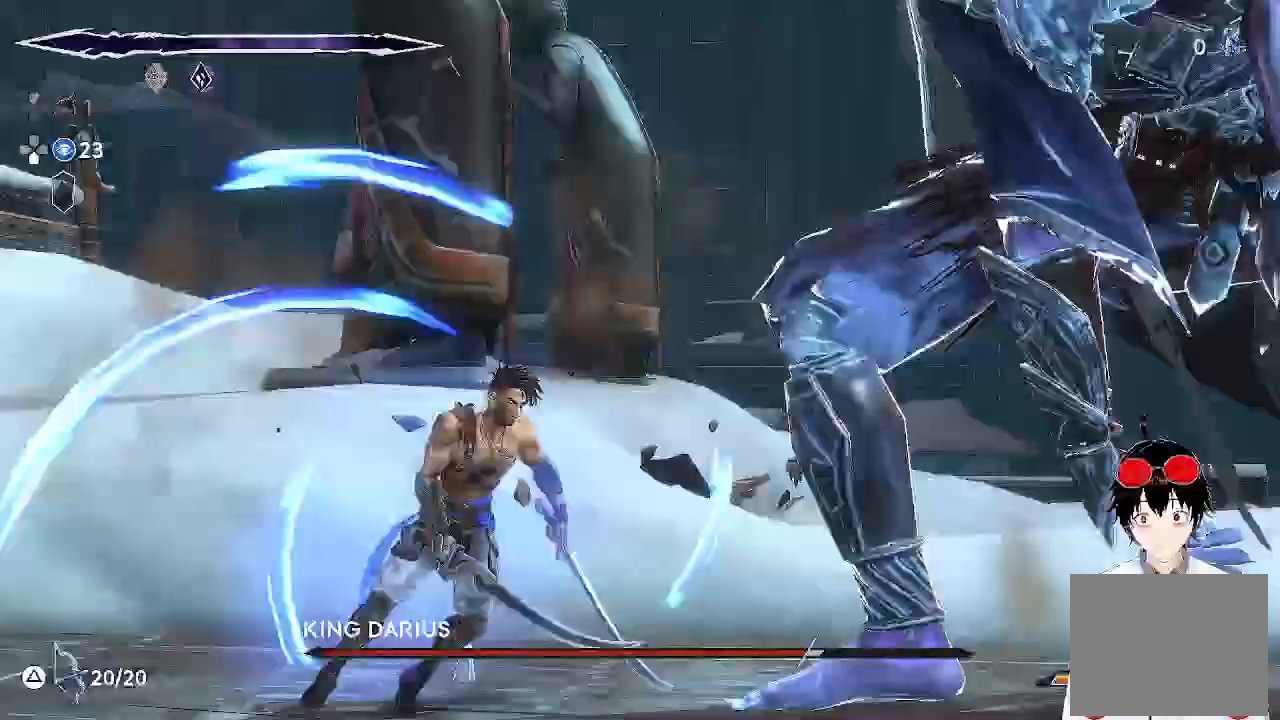
{"buttons": [], "left_stick": "center", "events": []}
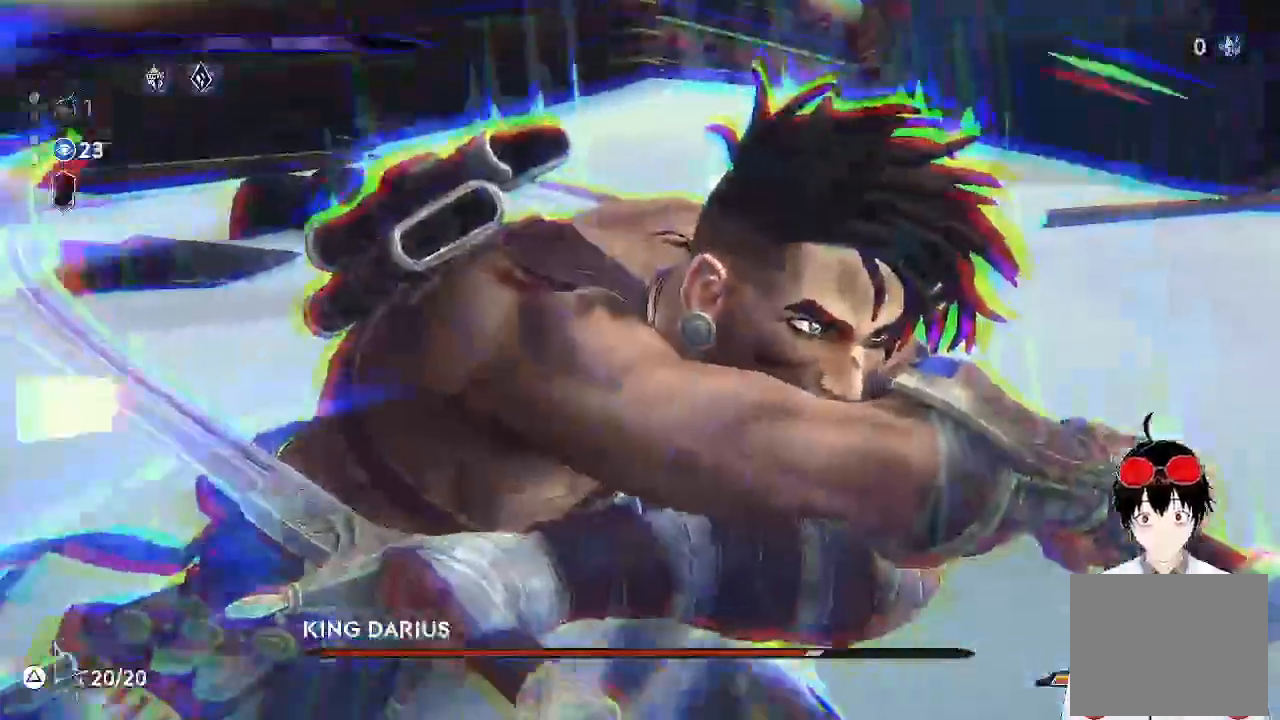
{"buttons": [], "left_stick": "center", "events": []}
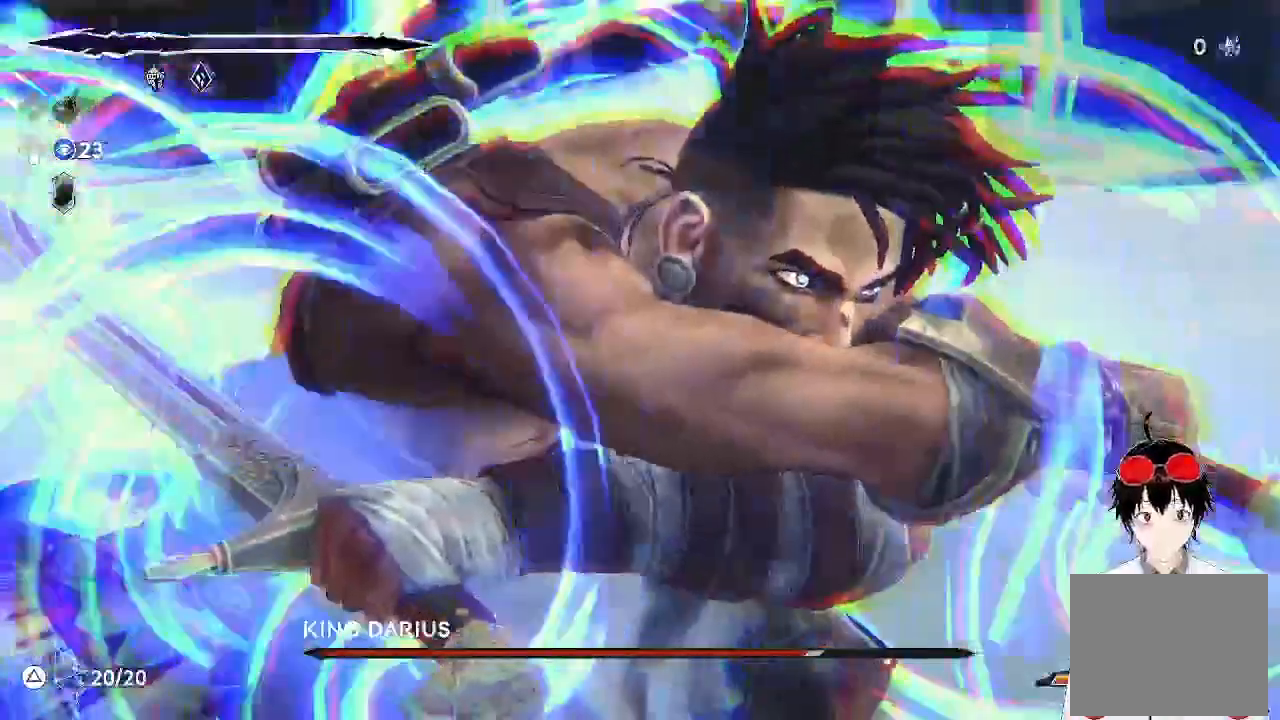
{"buttons": [], "left_stick": "center", "events": []}
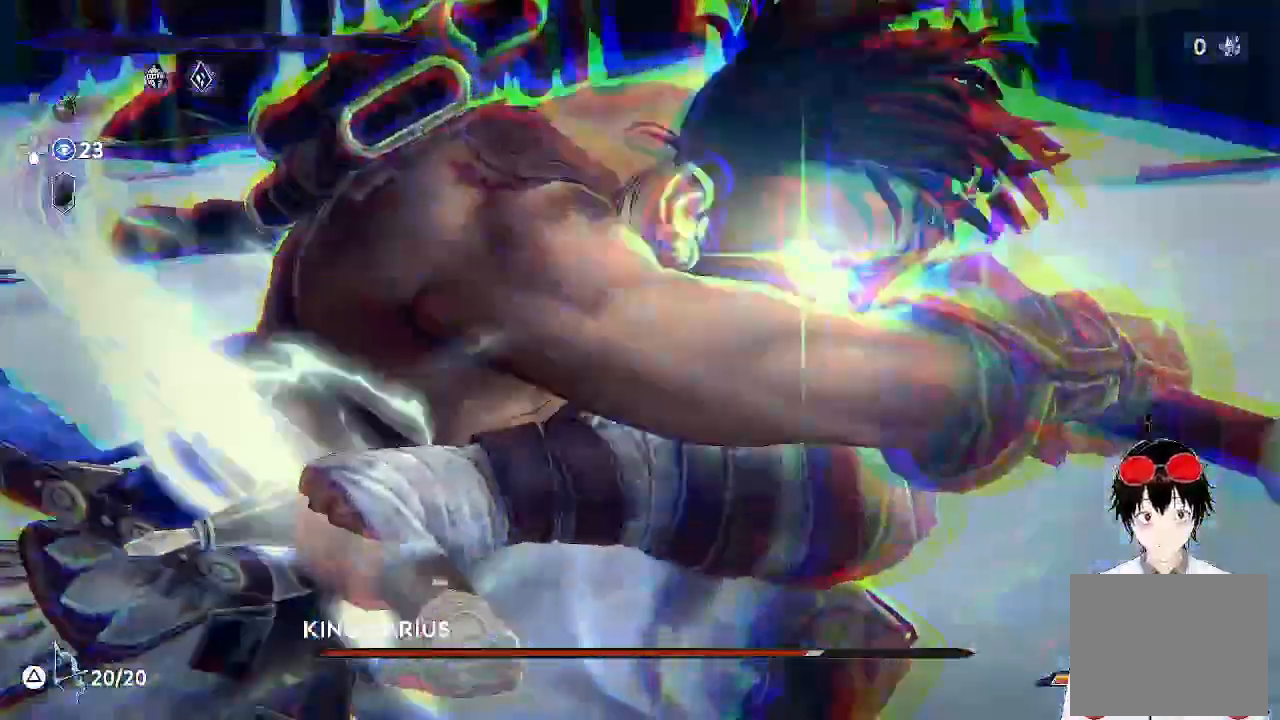
{"buttons": [], "left_stick": "center", "events": []}
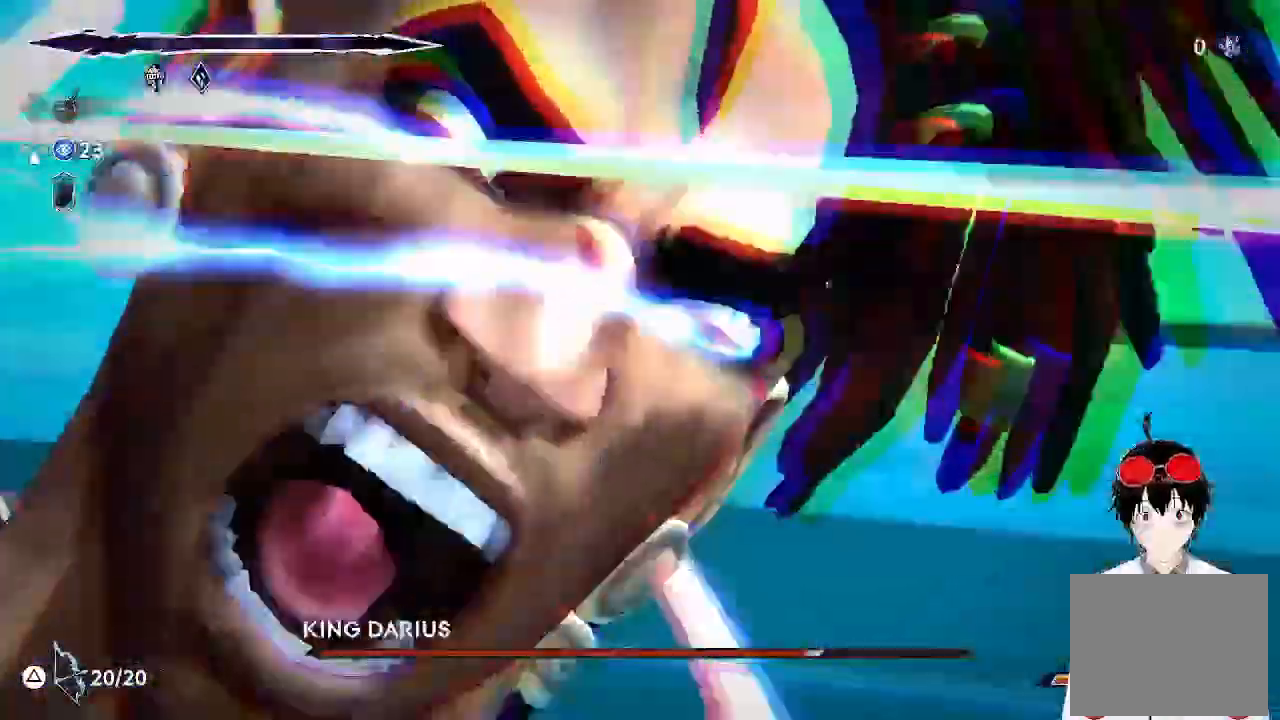
{"buttons": [], "left_stick": "center", "events": []}
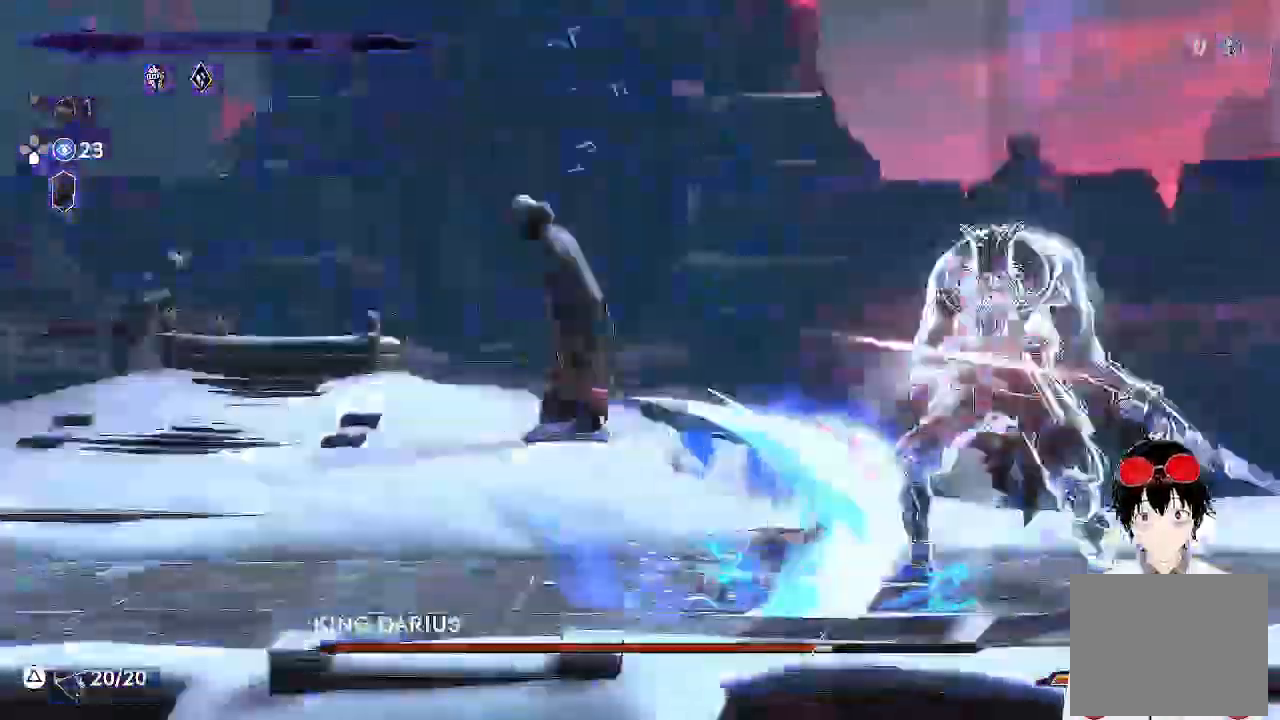
{"buttons": ["SQUARE"], "left_stick": "right", "events": [[267, "left_stick", "right"], [433, "SQUARE", "down"]]}